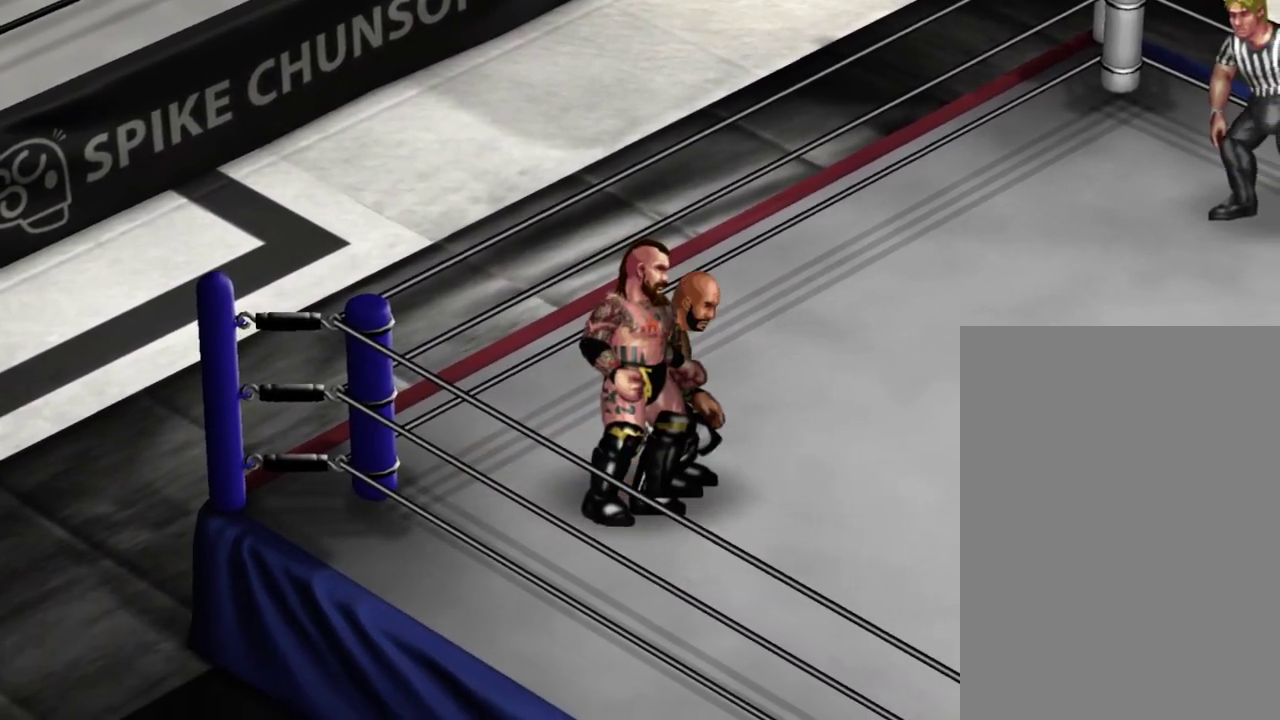
Gameplay with a controller (Xbox layout); each line is a JSON object with the inputs held at the frame after it (dt_ms = milliseconds from this image to that frame). "events" lists button and stick changes between this image and that frame as [ms after this image, input, new state], when the widget could be followed in between. Not read: L3 R3 left_stick right_stick.
{"dt_ms": 300, "buttons": [], "events": [[33, "A", "up"], [33, "DPAD_RIGHT", "down"], [33, "X", "up"], [167, "DPAD_UP", "up"], [233, "DPAD_RIGHT", "up"]]}
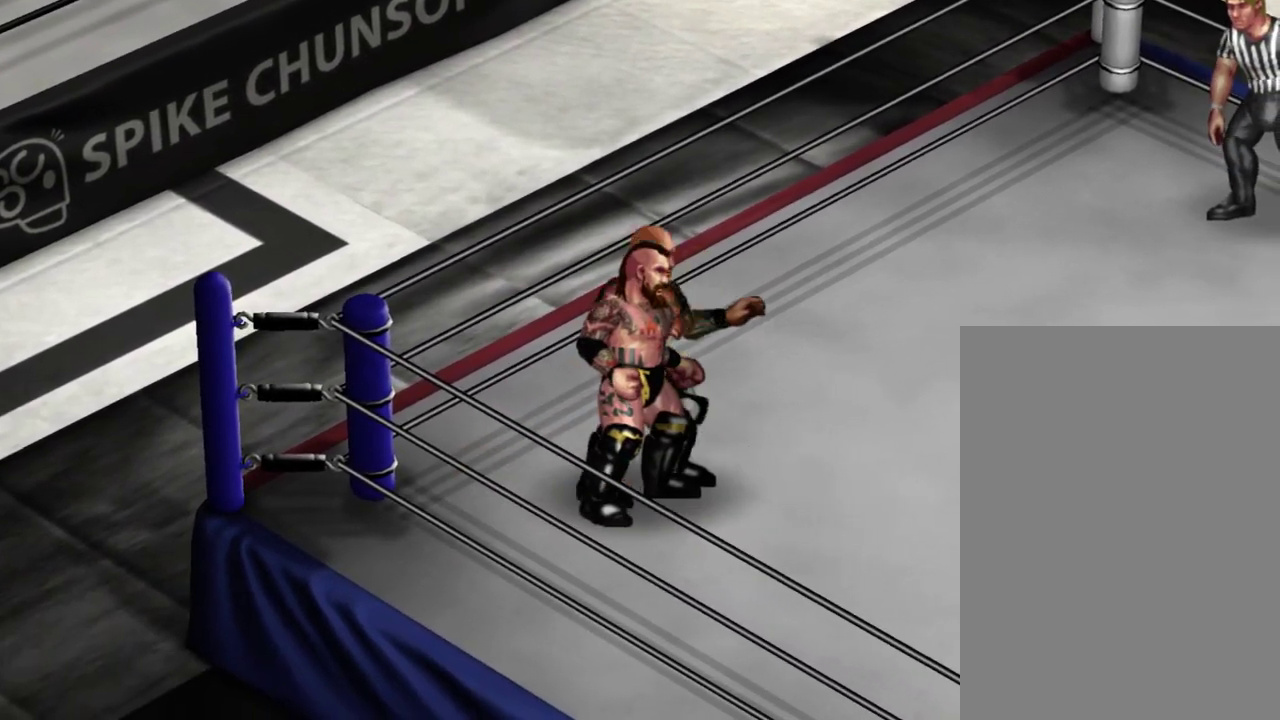
{"dt_ms": 500, "buttons": ["DPAD_DOWN"], "events": [[450, "DPAD_DOWN", "down"]]}
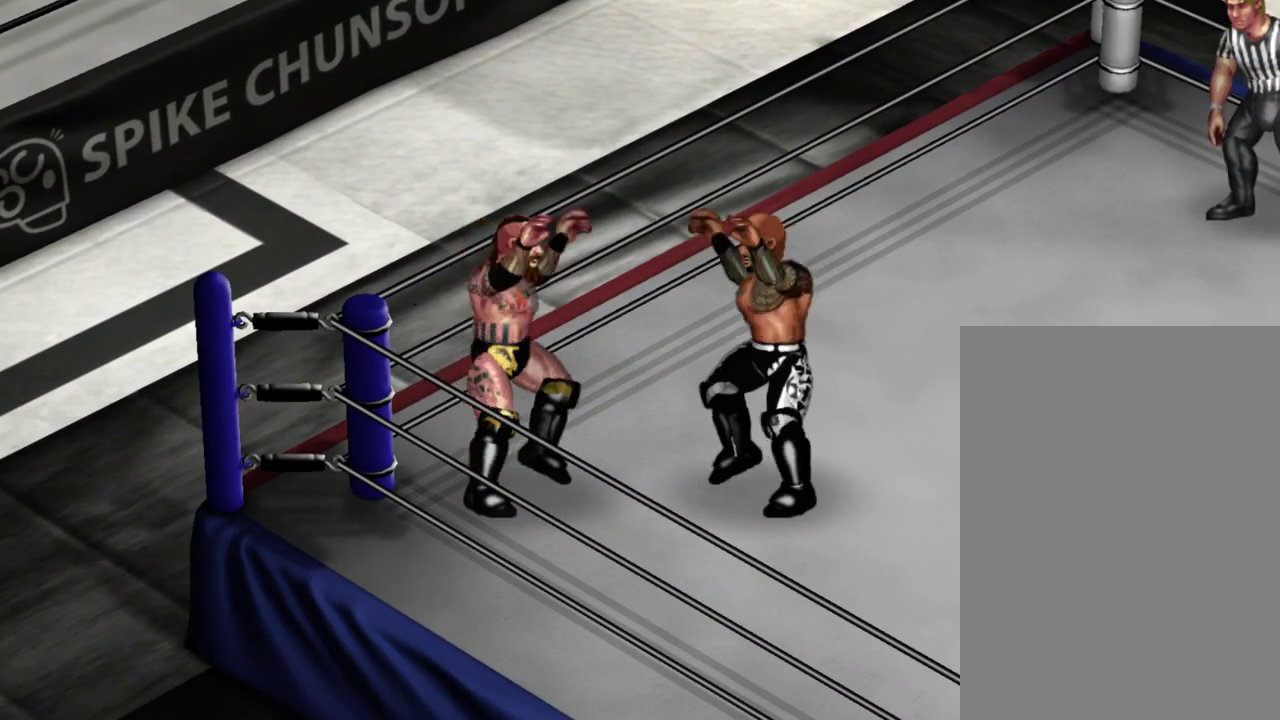
{"dt_ms": 300, "buttons": ["DPAD_DOWN"], "events": [[83, "X", "down"], [217, "X", "up"]]}
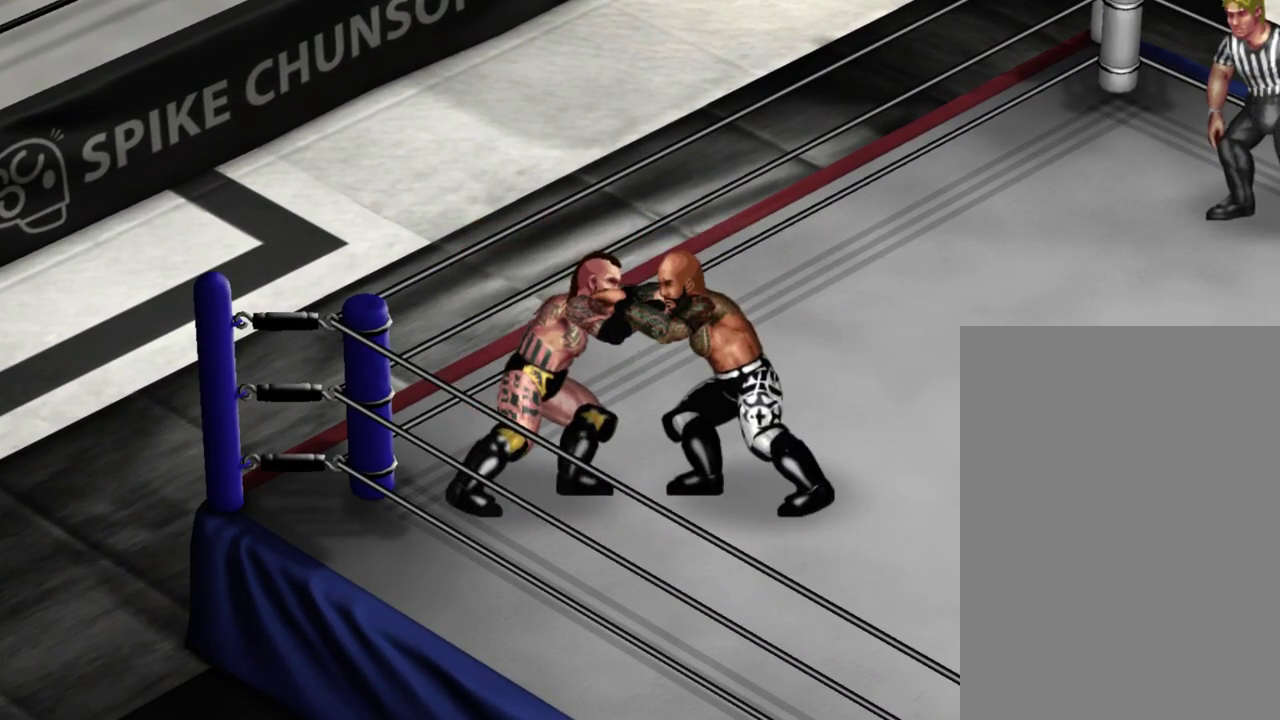
{"dt_ms": 500, "buttons": ["X", "DPAD_DOWN"], "events": [[117, "X", "down"], [217, "DPAD_DOWN", "up"], [250, "X", "up"], [417, "DPAD_DOWN", "down"], [483, "X", "down"]]}
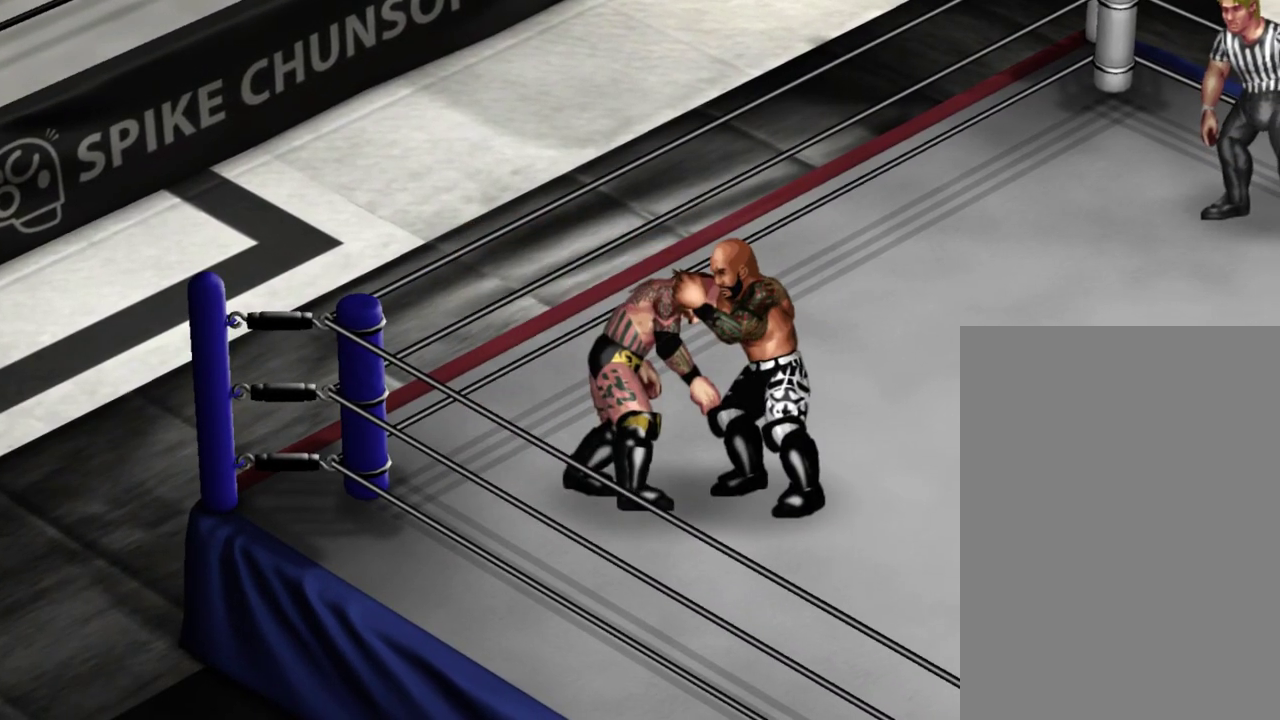
{"dt_ms": 300, "buttons": [], "events": [[133, "X", "up"], [200, "DPAD_DOWN", "up"]]}
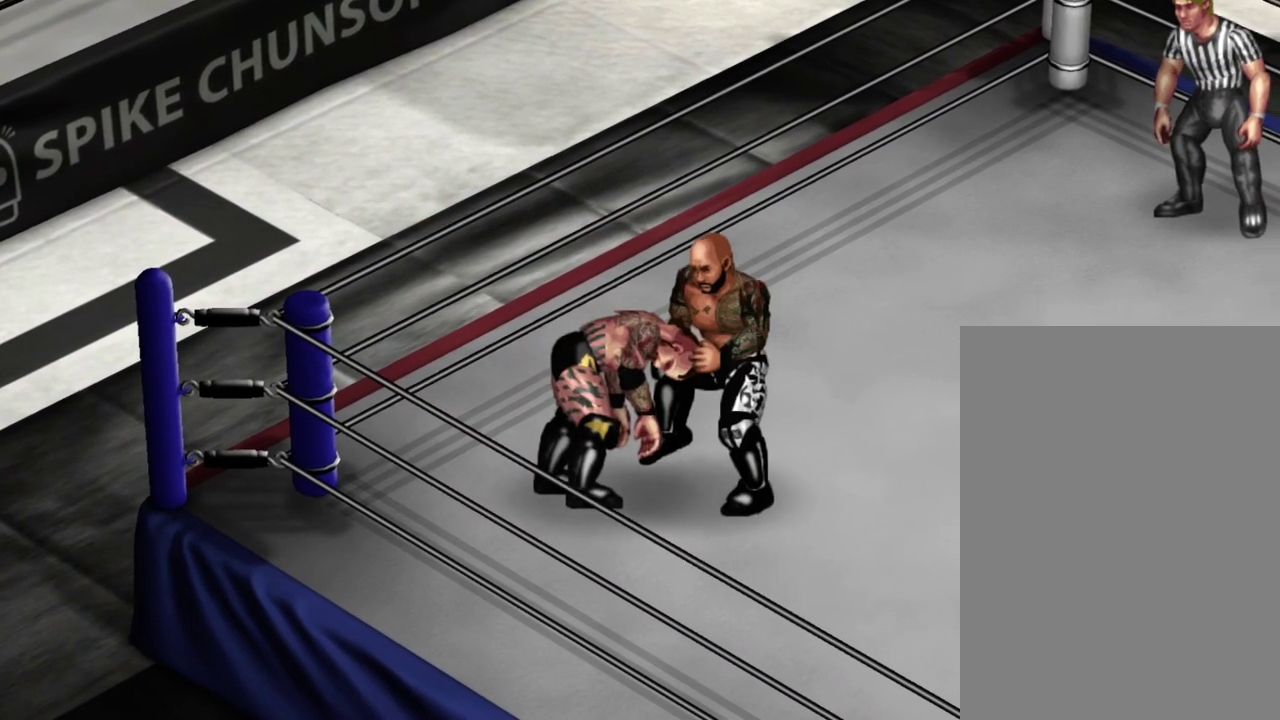
{"dt_ms": 400, "buttons": [], "events": []}
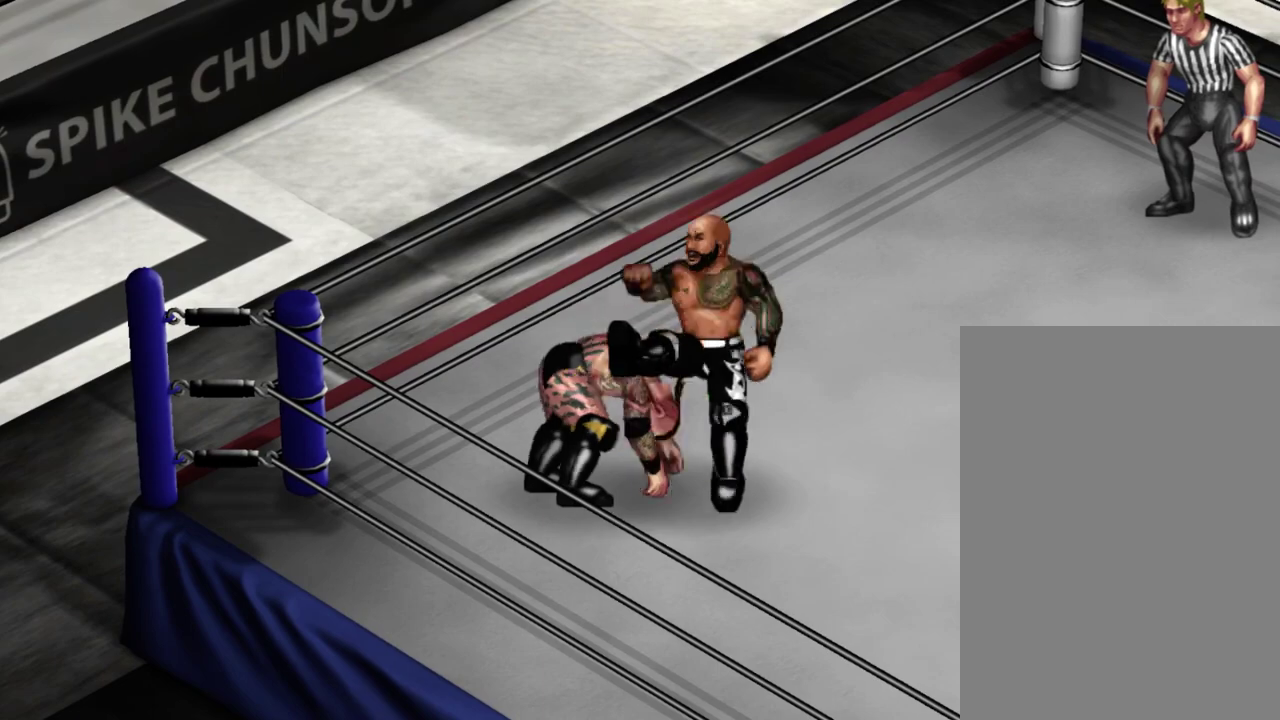
{"dt_ms": 500, "buttons": ["DPAD_LEFT"], "events": [[83, "DPAD_LEFT", "down"]]}
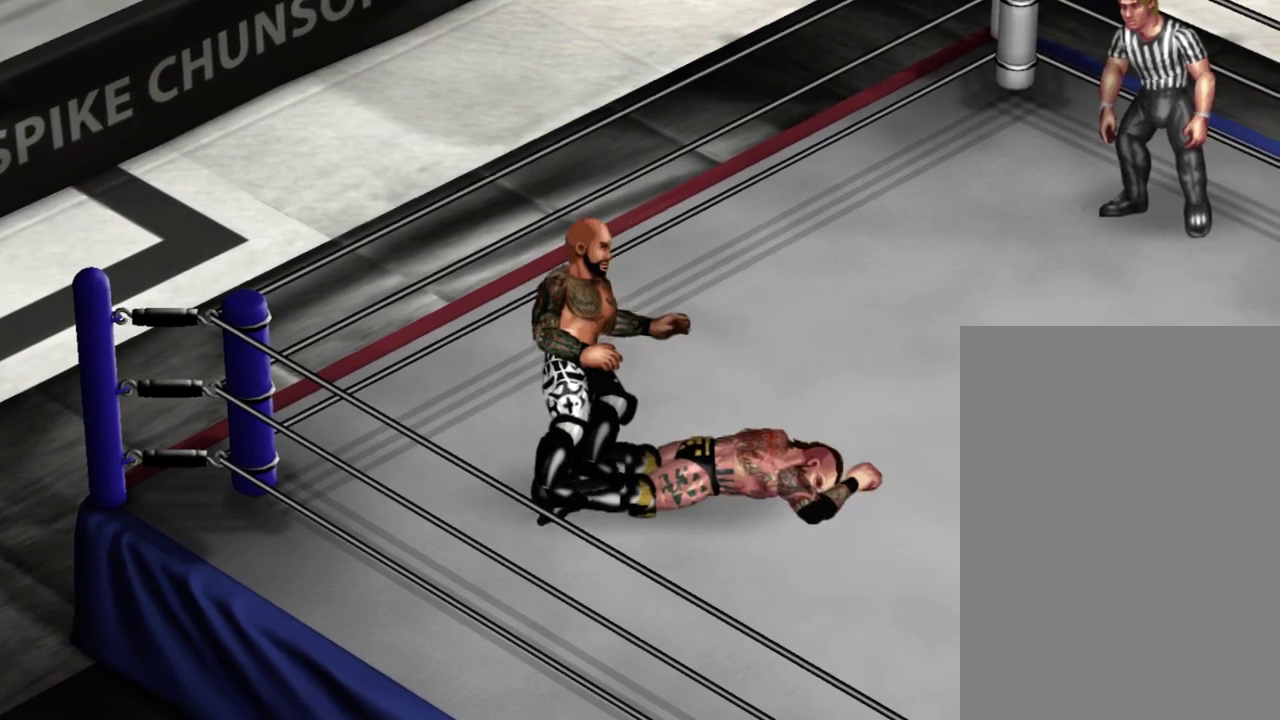
{"dt_ms": 700, "buttons": ["DPAD_LEFT"], "events": [[450, "X", "down"], [650, "X", "up"]]}
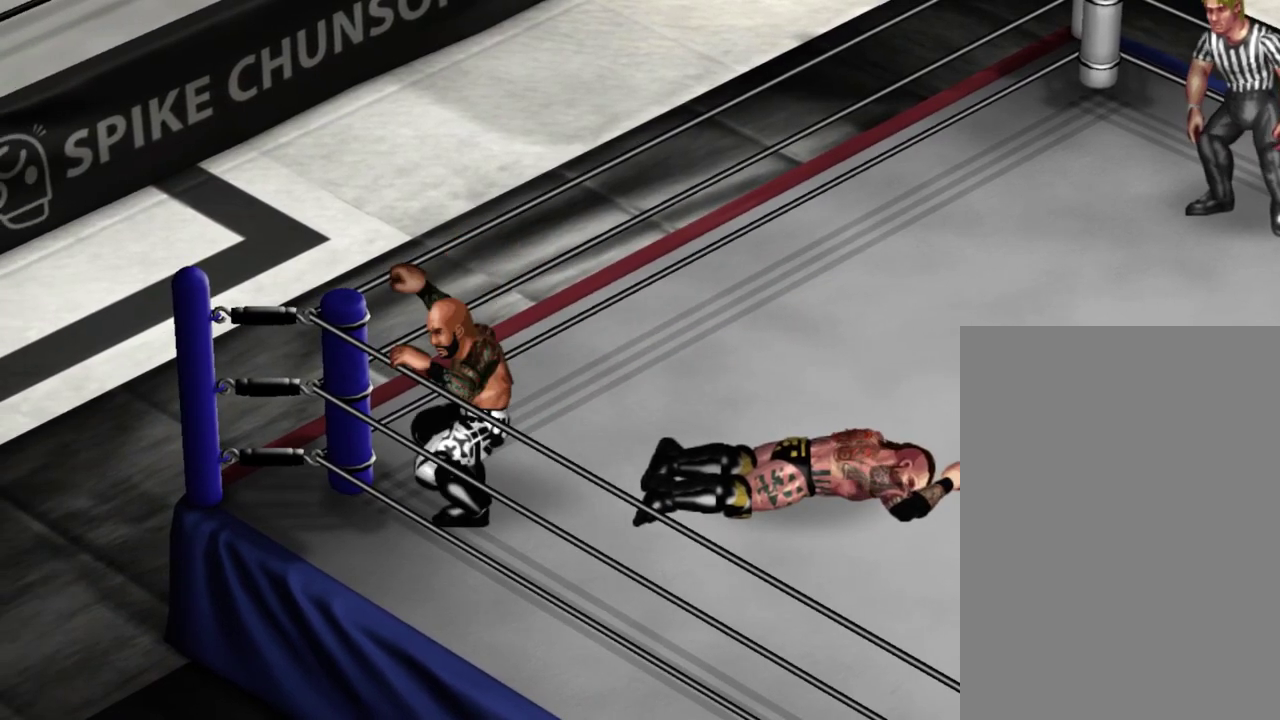
{"dt_ms": 300, "buttons": [], "events": [[83, "DPAD_LEFT", "up"]]}
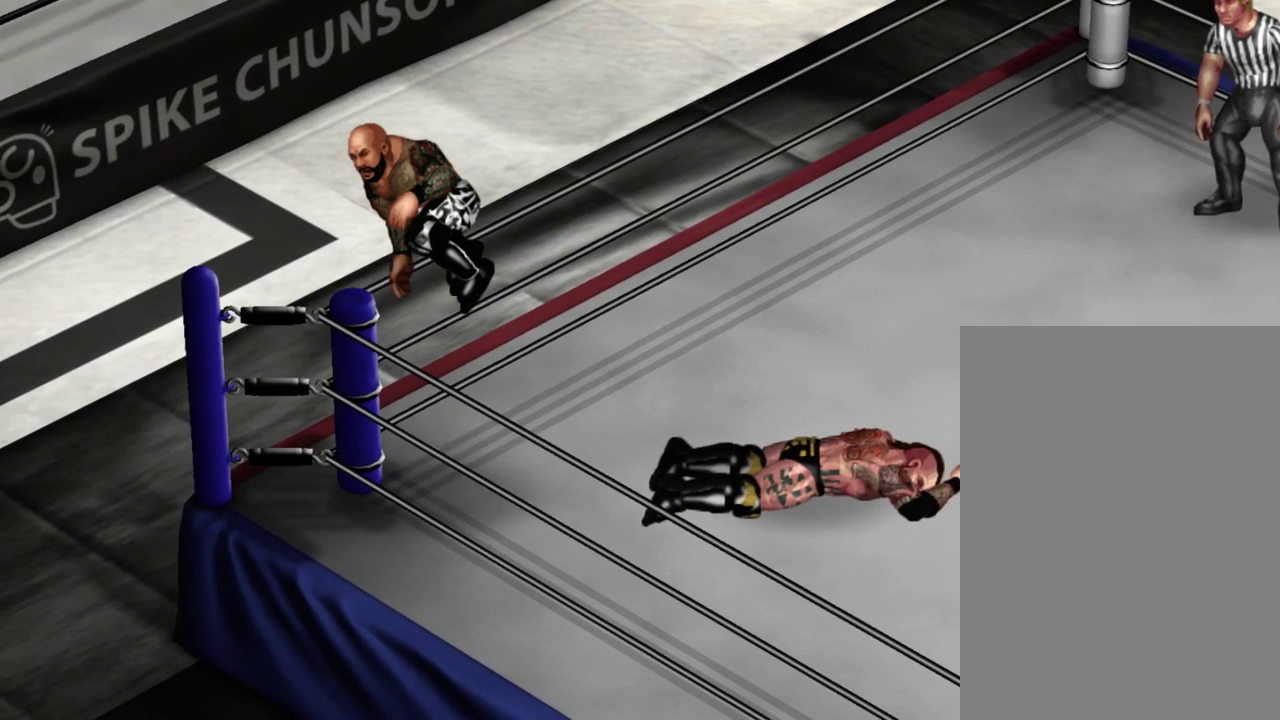
{"dt_ms": 300, "buttons": [], "events": []}
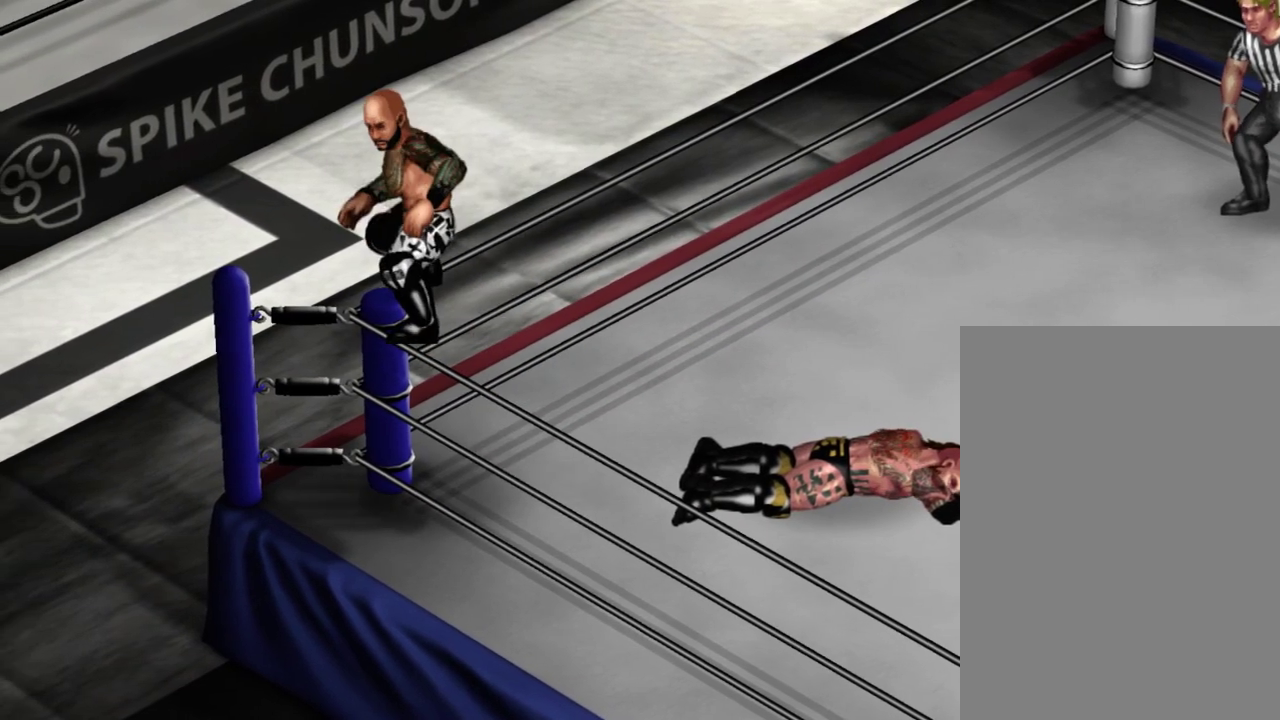
{"dt_ms": 400, "buttons": [], "events": [[300, "A", "down"], [400, "A", "up"]]}
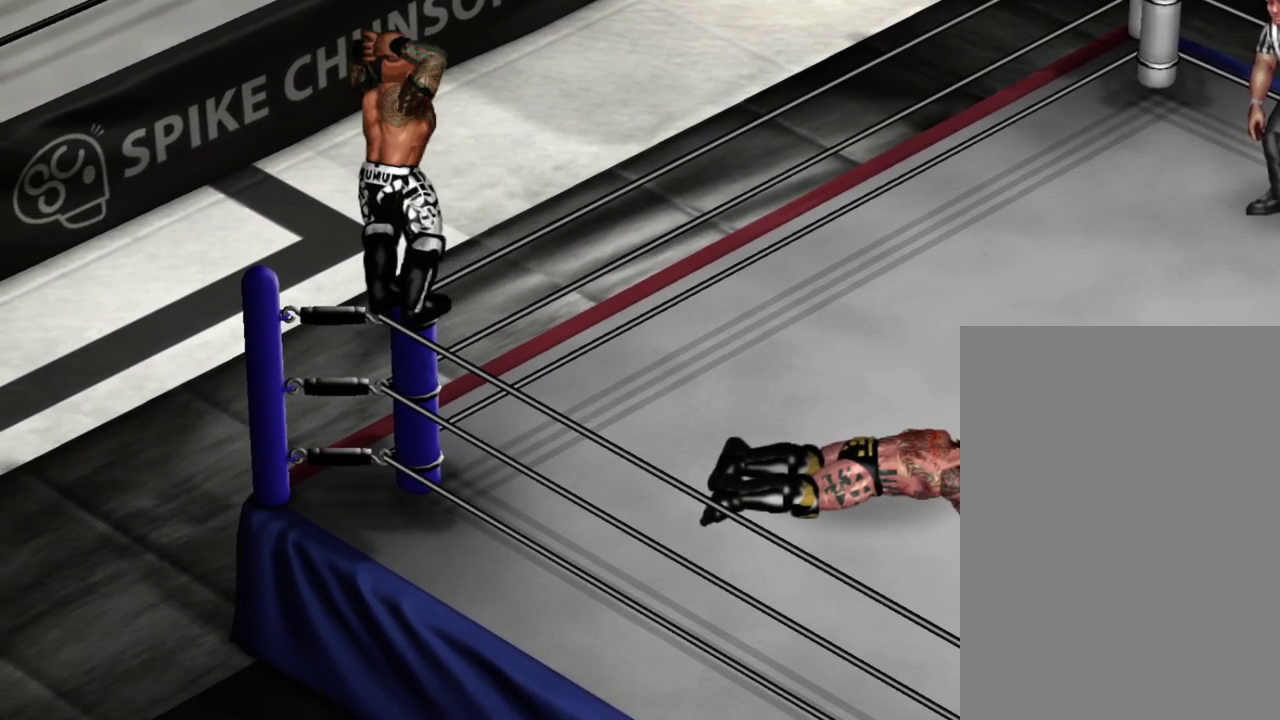
{"dt_ms": 300, "buttons": [], "events": [[67, "A", "down"], [200, "A", "up"]]}
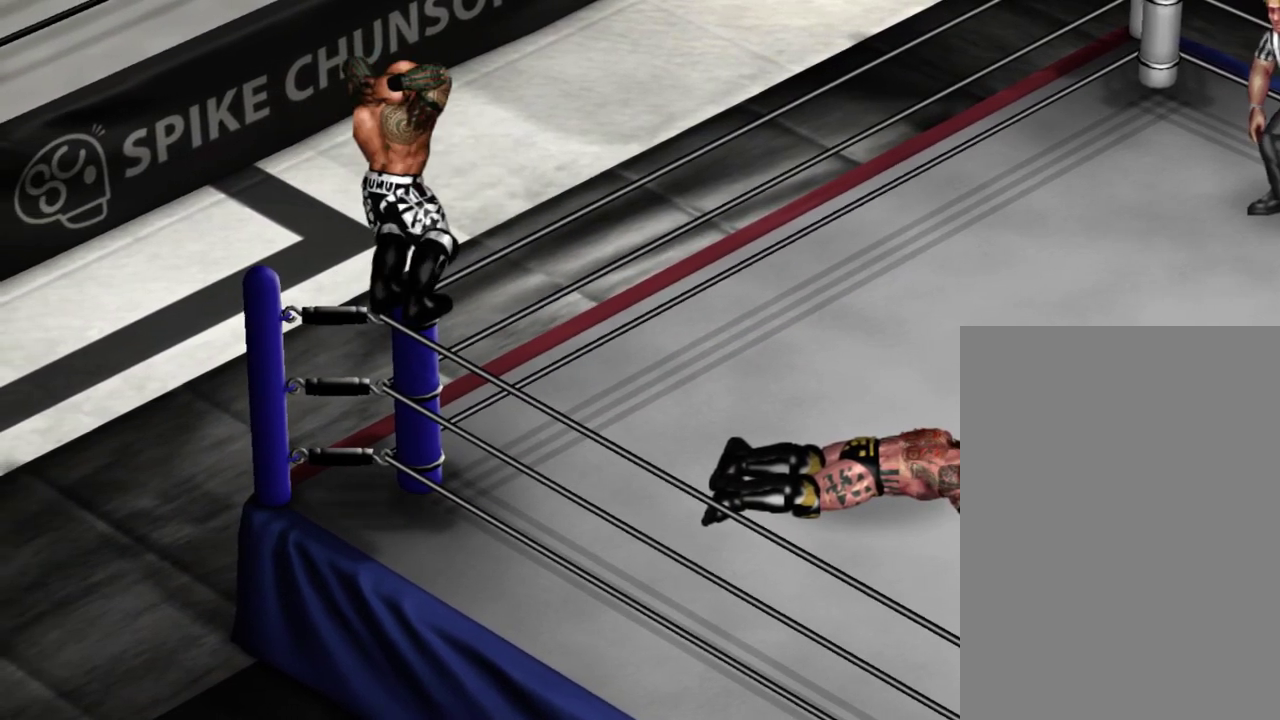
{"dt_ms": 300, "buttons": [], "events": []}
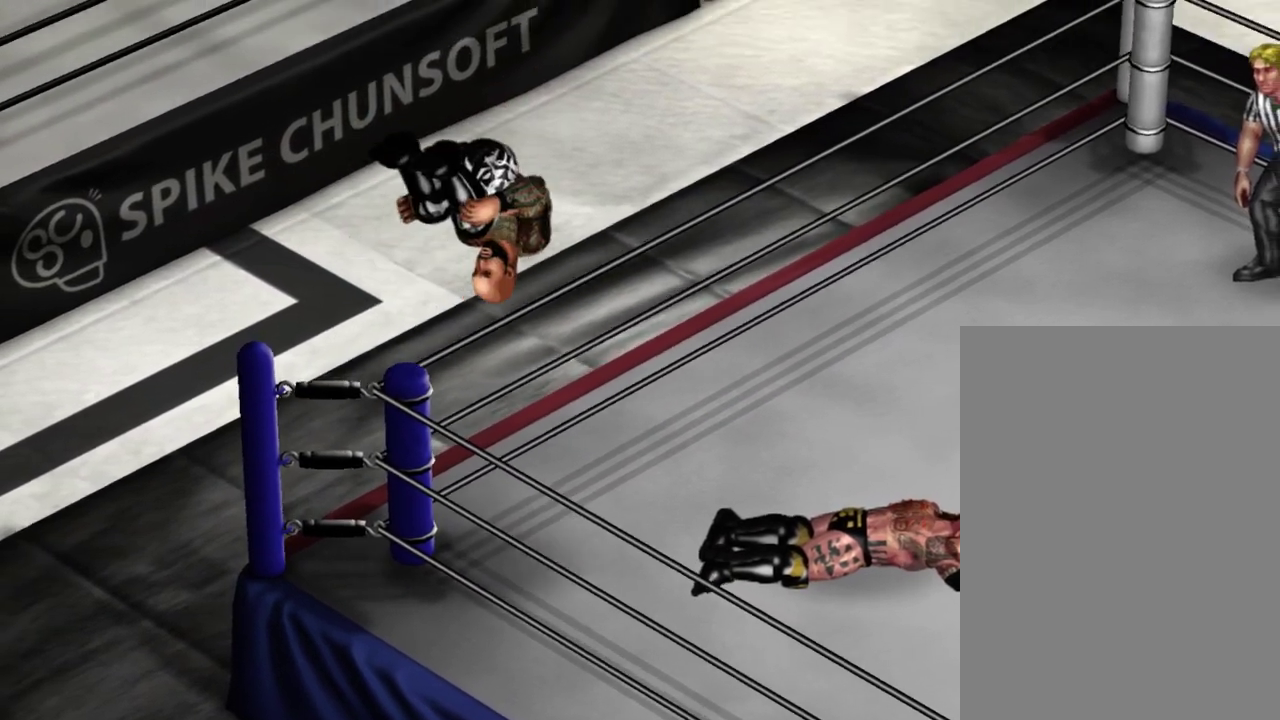
{"dt_ms": 300, "buttons": [], "events": []}
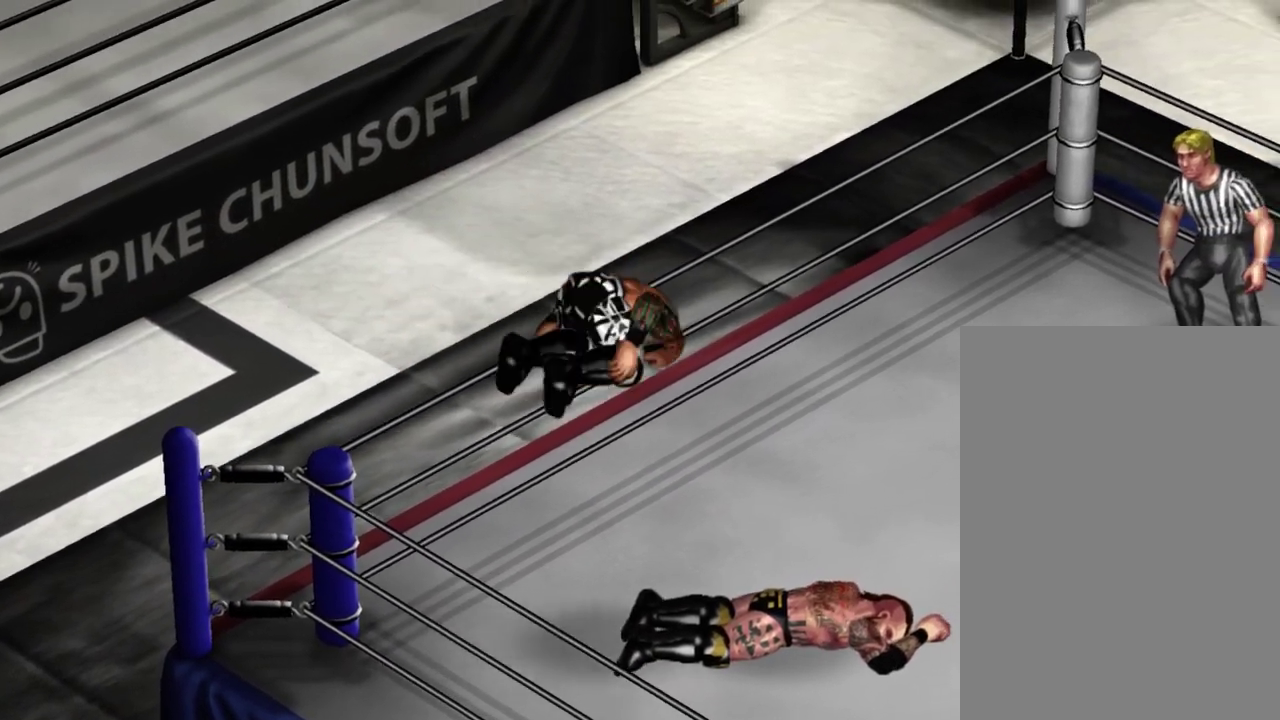
{"dt_ms": 400, "buttons": [], "events": []}
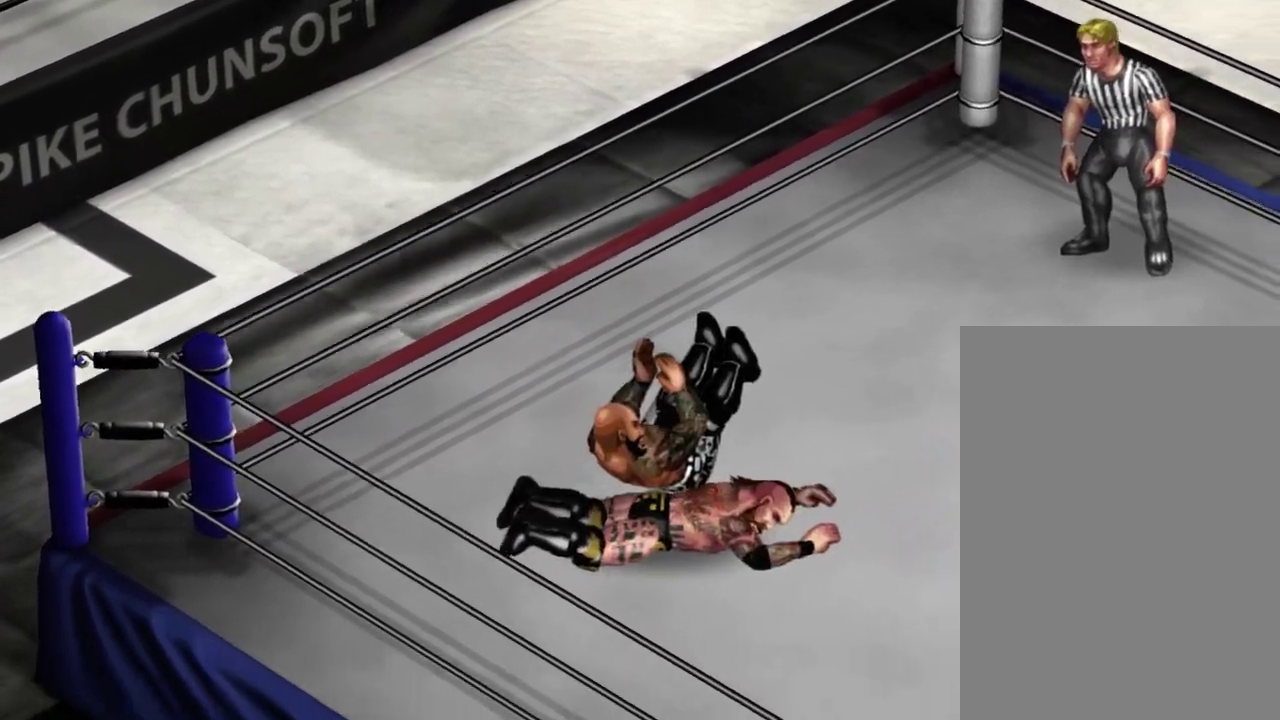
{"dt_ms": 400, "buttons": ["DPAD_LEFT"], "events": [[400, "DPAD_LEFT", "down"]]}
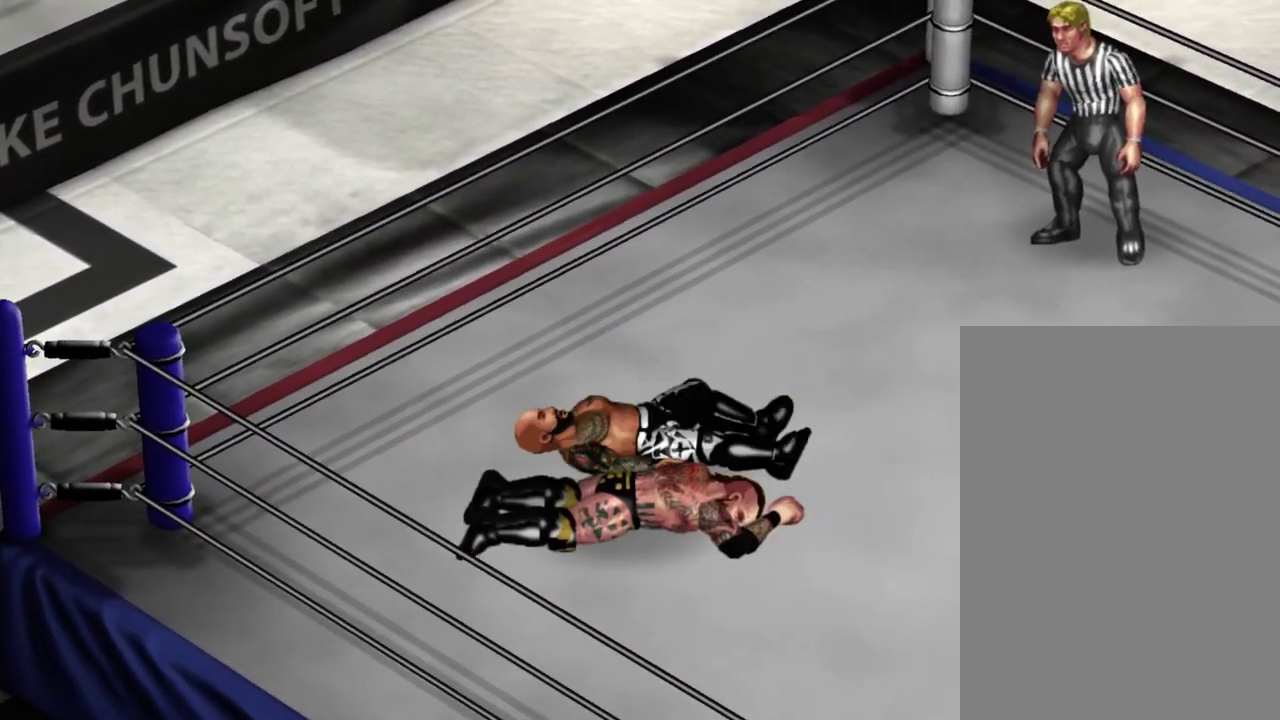
{"dt_ms": 500, "buttons": ["DPAD_LEFT"], "events": [[50, "A", "down"], [50, "X", "down"], [217, "A", "up"], [217, "X", "up"], [283, "DPAD_LEFT", "up"], [500, "DPAD_LEFT", "down"]]}
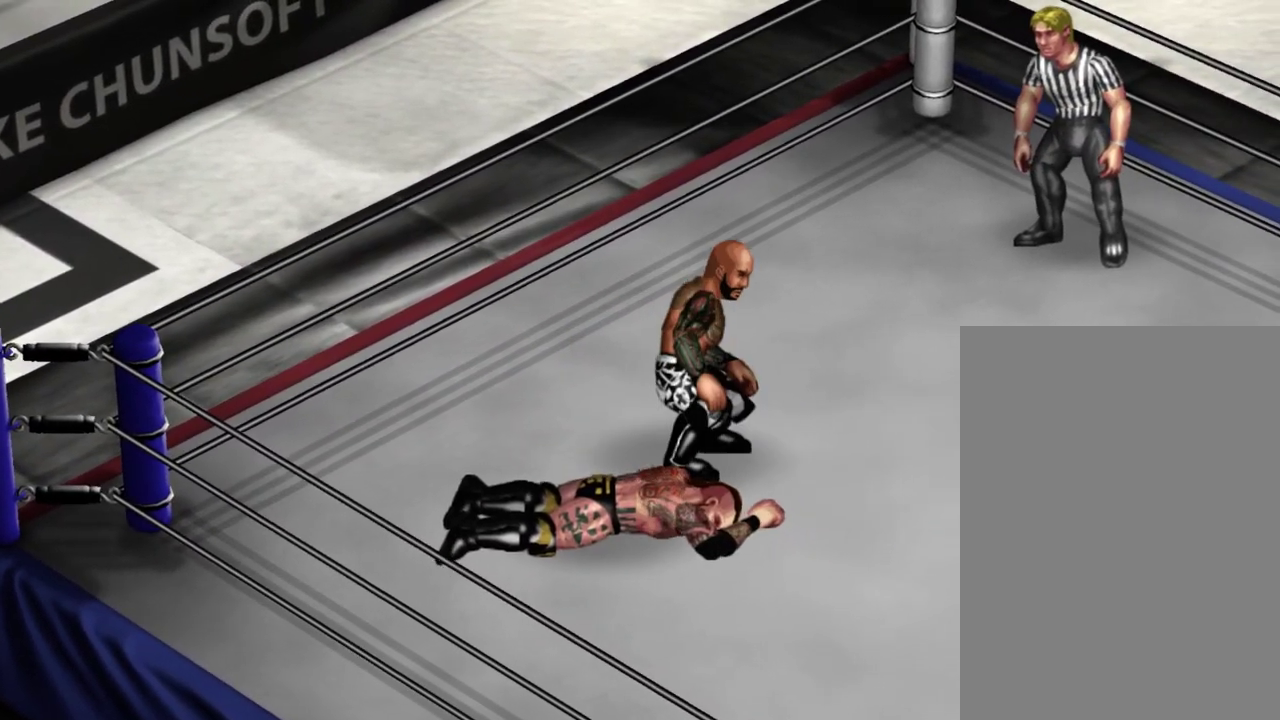
{"dt_ms": 600, "buttons": ["DPAD_LEFT"], "events": []}
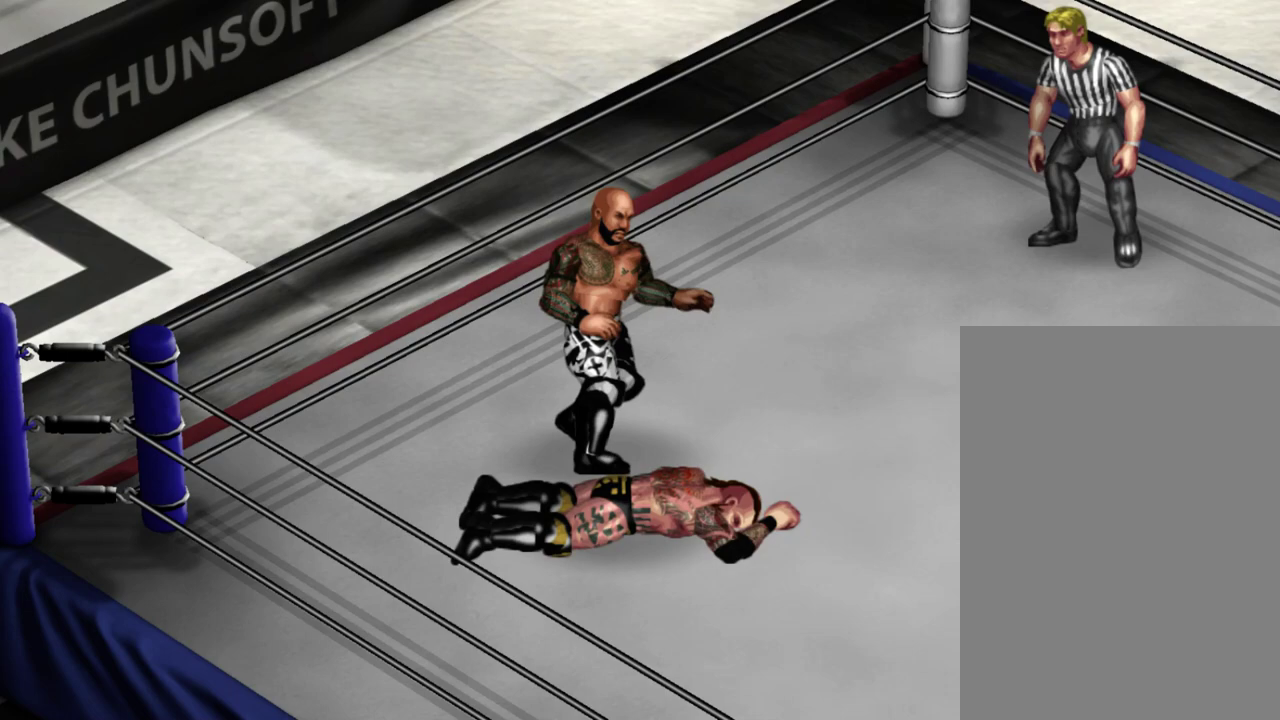
{"dt_ms": 500, "buttons": [], "events": [[217, "DPAD_DOWN", "down"], [483, "DPAD_LEFT", "up"], [500, "DPAD_DOWN", "up"]]}
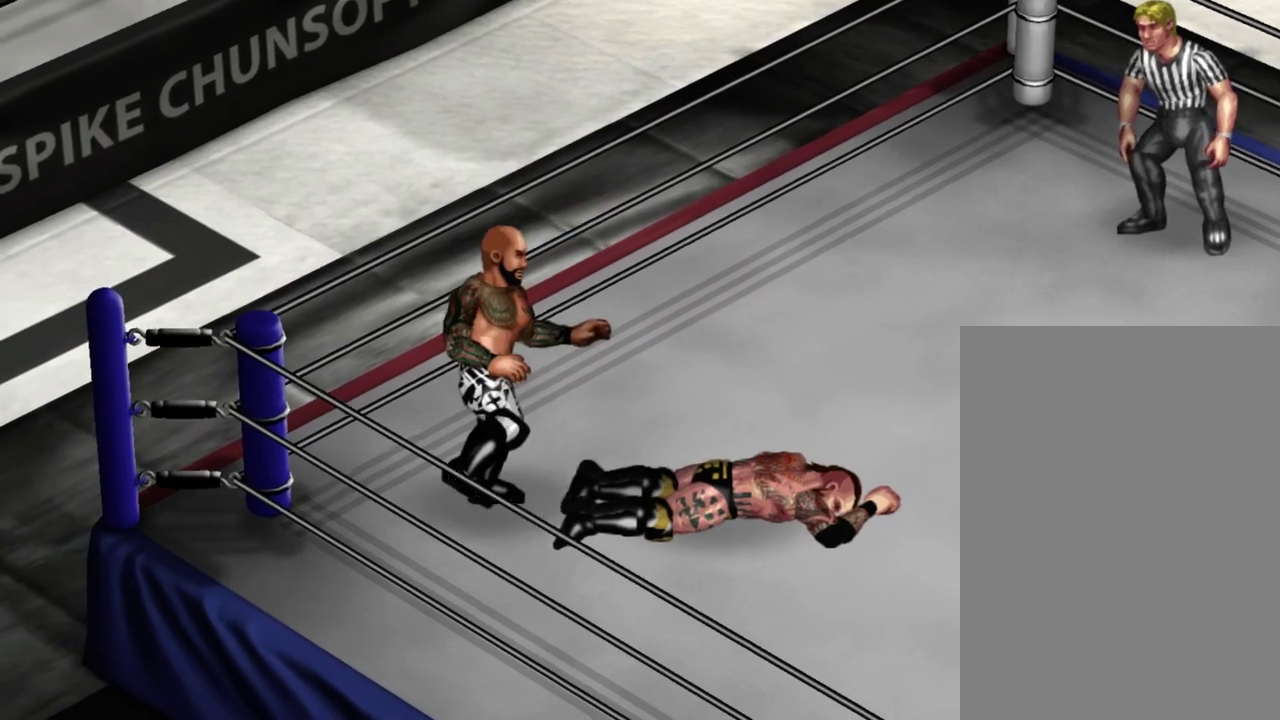
{"dt_ms": 500, "buttons": [], "events": []}
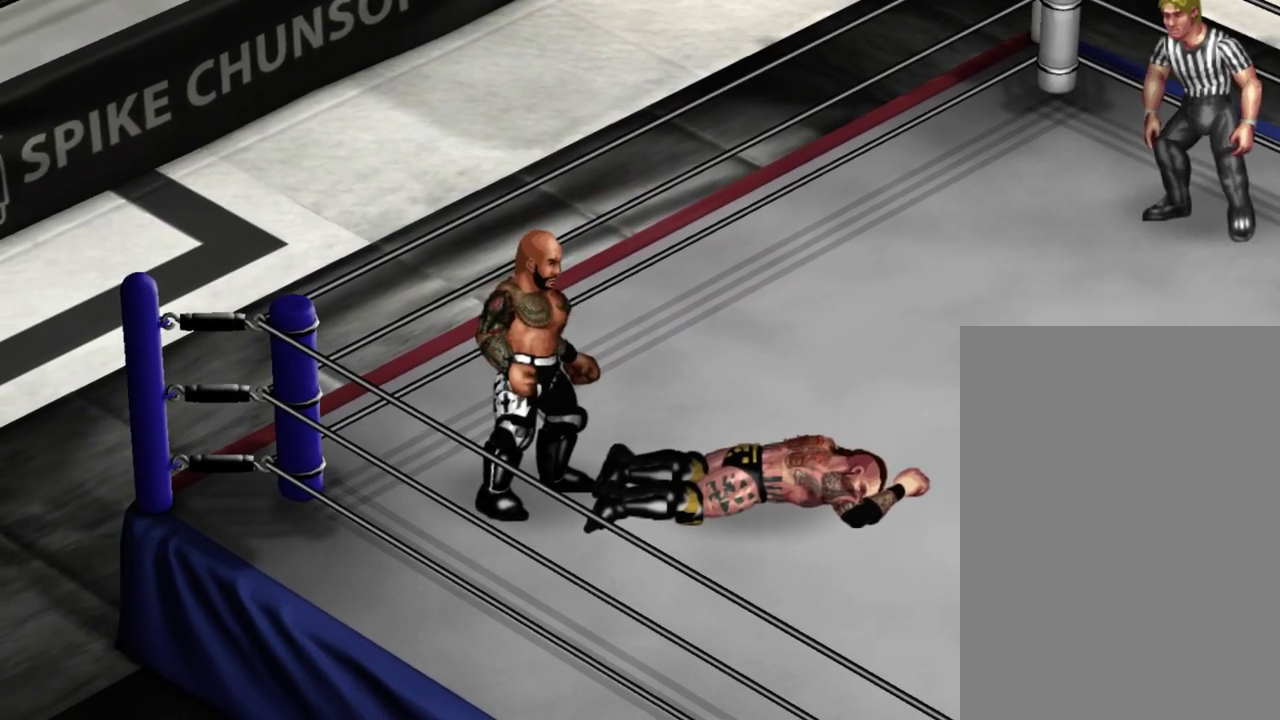
{"dt_ms": 500, "buttons": [], "events": []}
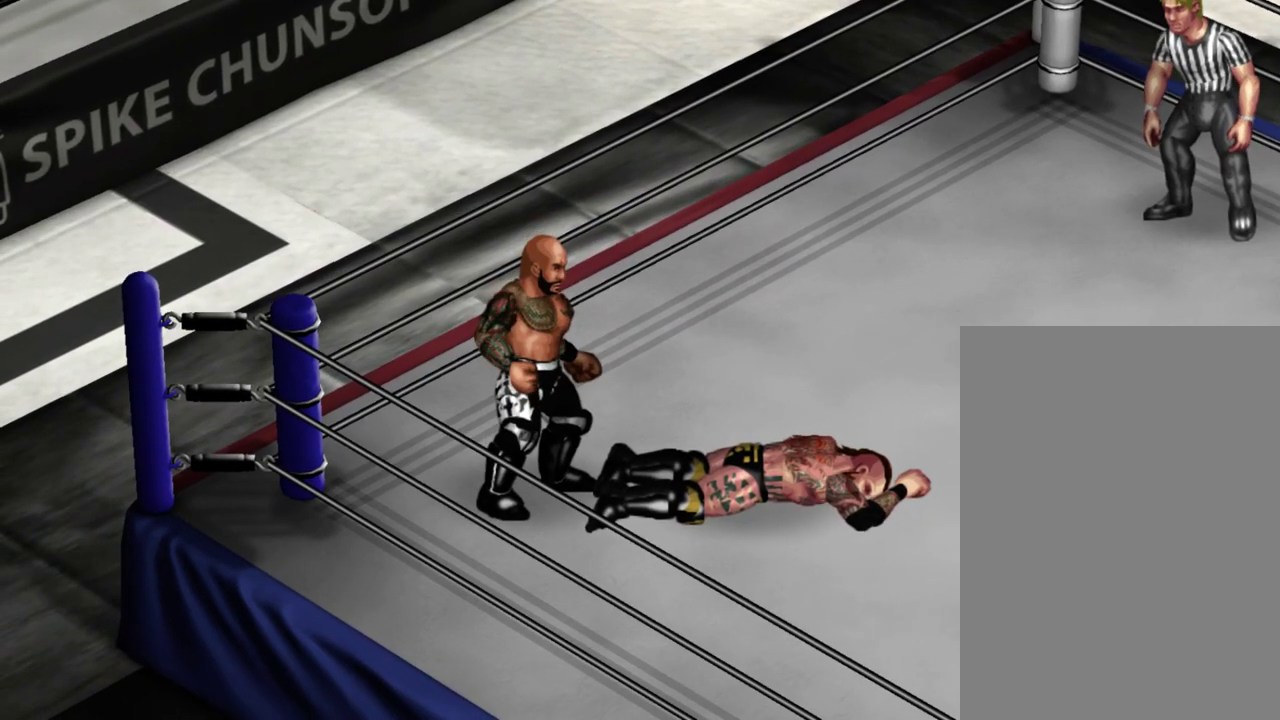
{"dt_ms": 500, "buttons": [], "events": []}
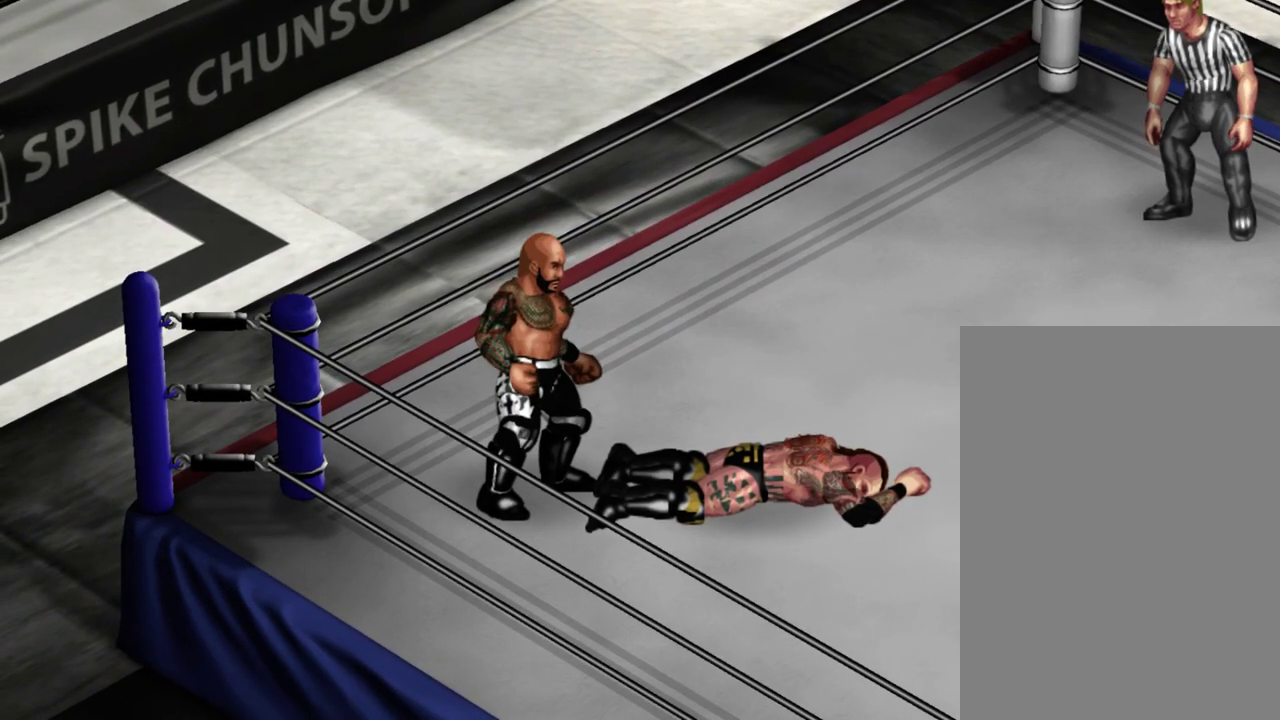
{"dt_ms": 500, "buttons": [], "events": []}